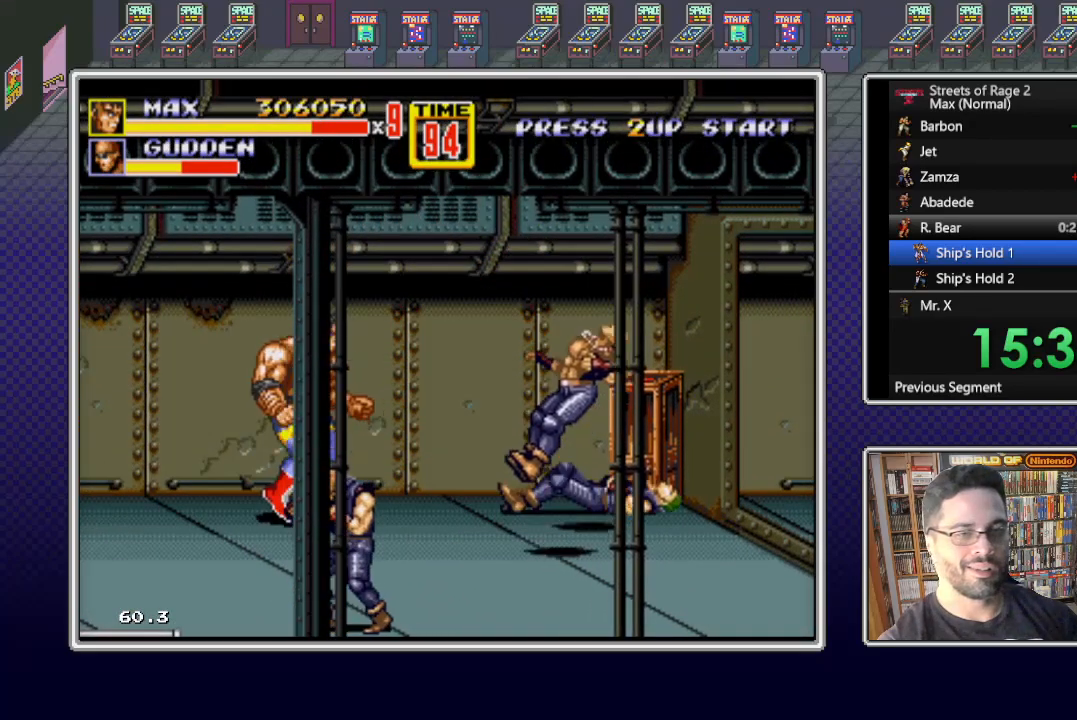
Gameplay with a controller (Xbox layout); each line is a JSON object with the inputs held at the frame after it. "events" lists button and stick changes between this image and that frame as [ms after this image, input, new state], when the widget could be followed in between. Not read: L2 R2 left_stick right_stick.
{"buttons": ["Y", "DPAD_RIGHT"], "events": [[133, "DPAD_RIGHT", "up"], [200, "DPAD_RIGHT", "down"], [267, "DPAD_RIGHT", "up"], [350, "DPAD_RIGHT", "down"], [417, "Y", "down"], [450, "DPAD_RIGHT", "up"], [483, "DPAD_RIGHT", "down"]]}
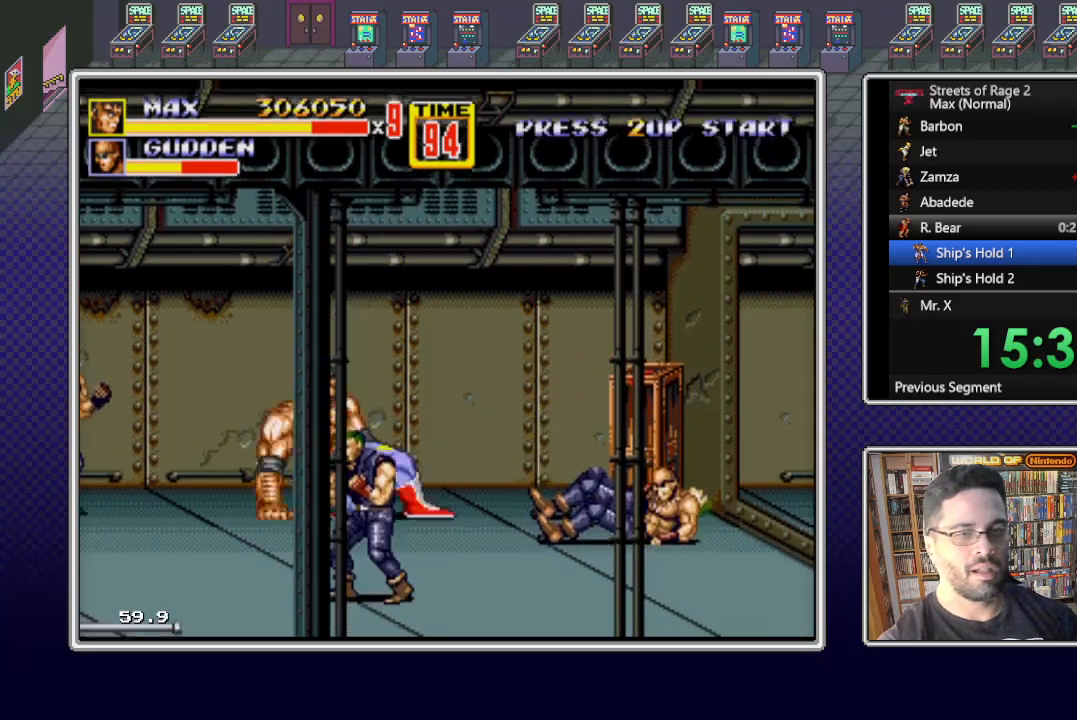
{"buttons": ["DPAD_RIGHT"], "events": [[17, "Y", "up"], [133, "Y", "down"], [233, "Y", "up"], [267, "DPAD_RIGHT", "up"], [367, "DPAD_RIGHT", "down"]]}
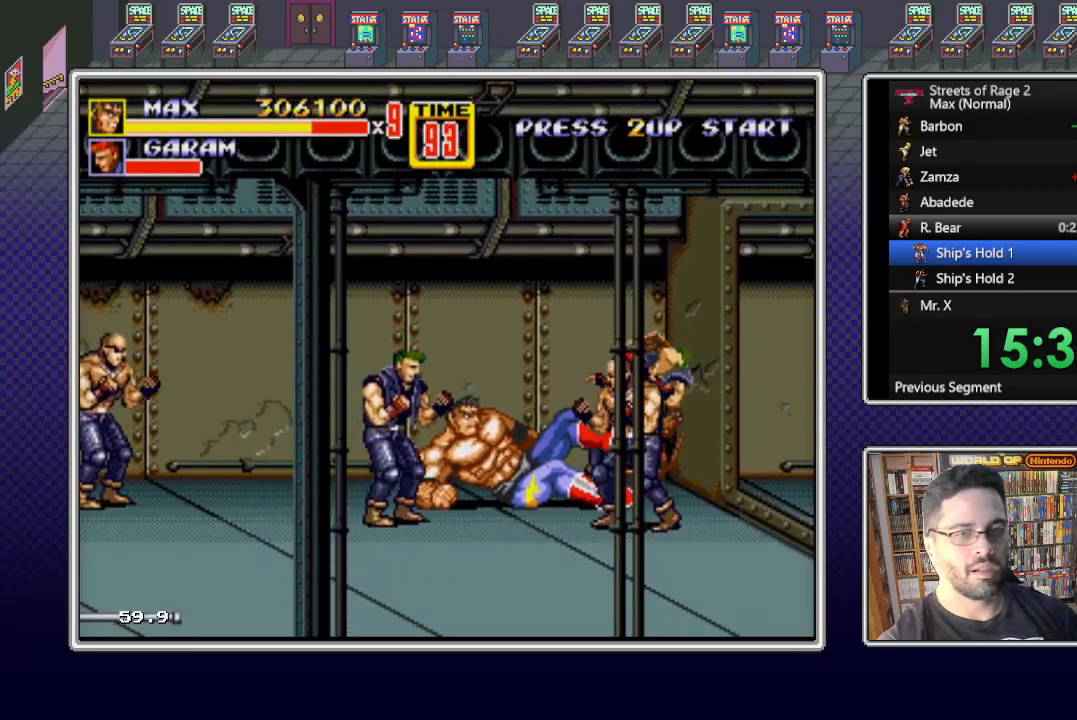
{"buttons": ["X", "DPAD_RIGHT"], "events": [[133, "X", "down"], [283, "X", "up"], [350, "X", "down"], [417, "X", "up"], [500, "X", "down"]]}
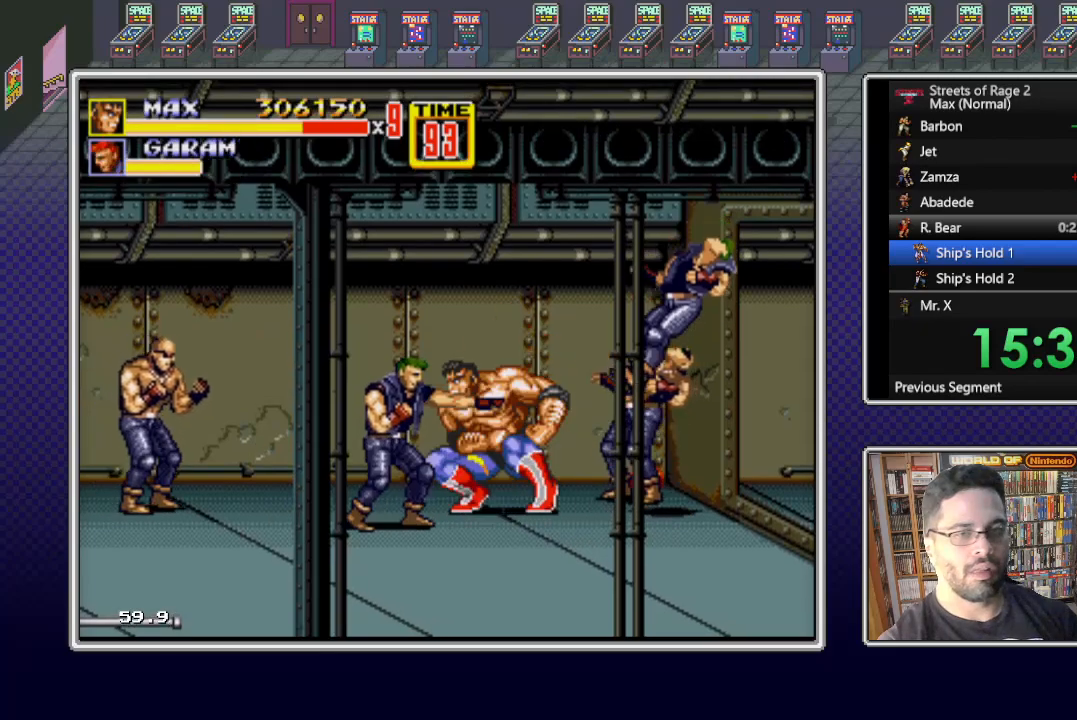
{"buttons": [], "events": [[267, "DPAD_RIGHT", "up"], [267, "X", "up"]]}
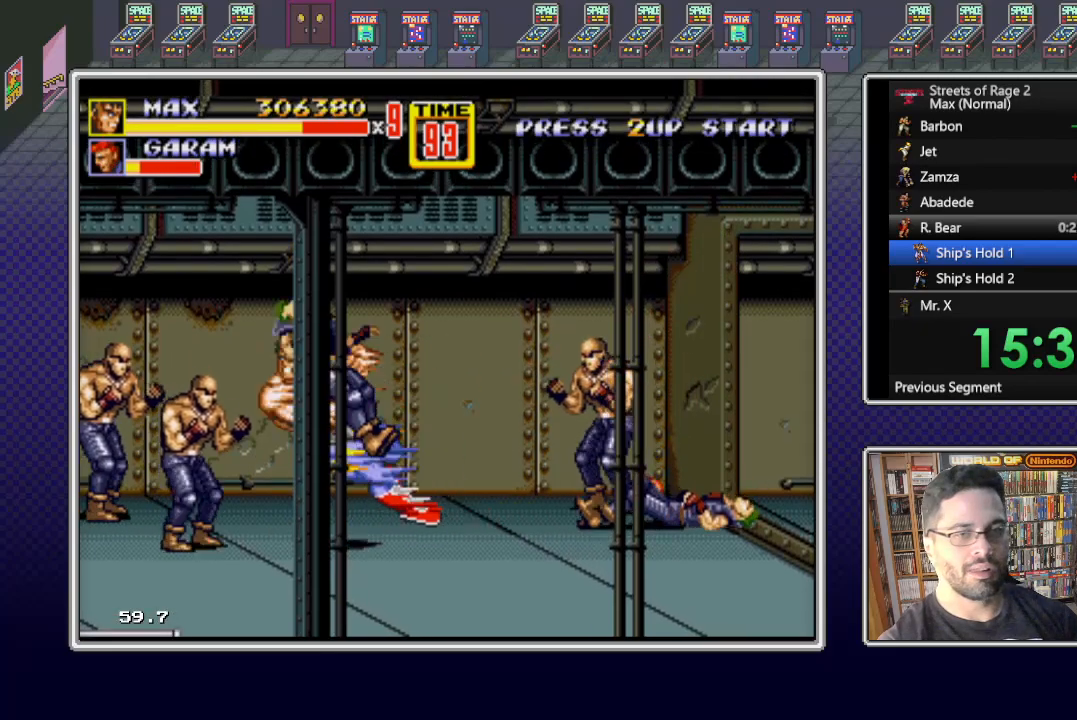
{"buttons": ["DPAD_LEFT"], "events": [[283, "DPAD_LEFT", "down"]]}
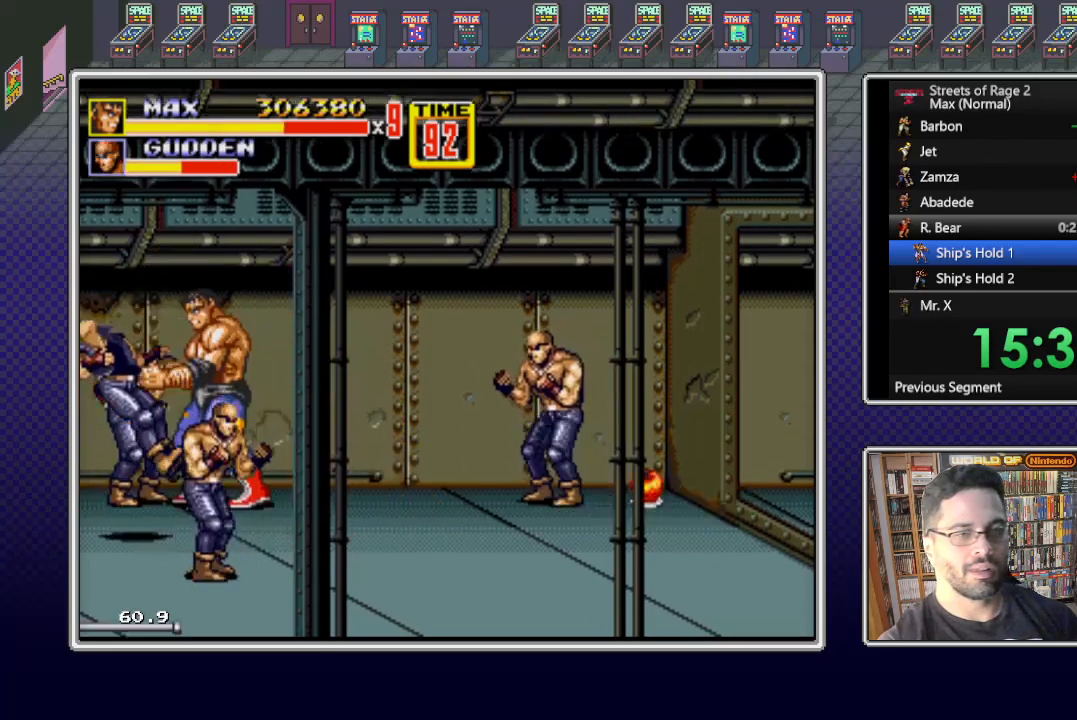
{"buttons": ["DPAD_DOWN", "DPAD_LEFT"], "events": [[67, "DPAD_DOWN", "down"], [267, "B", "down"], [383, "B", "up"], [417, "Y", "down"], [500, "Y", "up"]]}
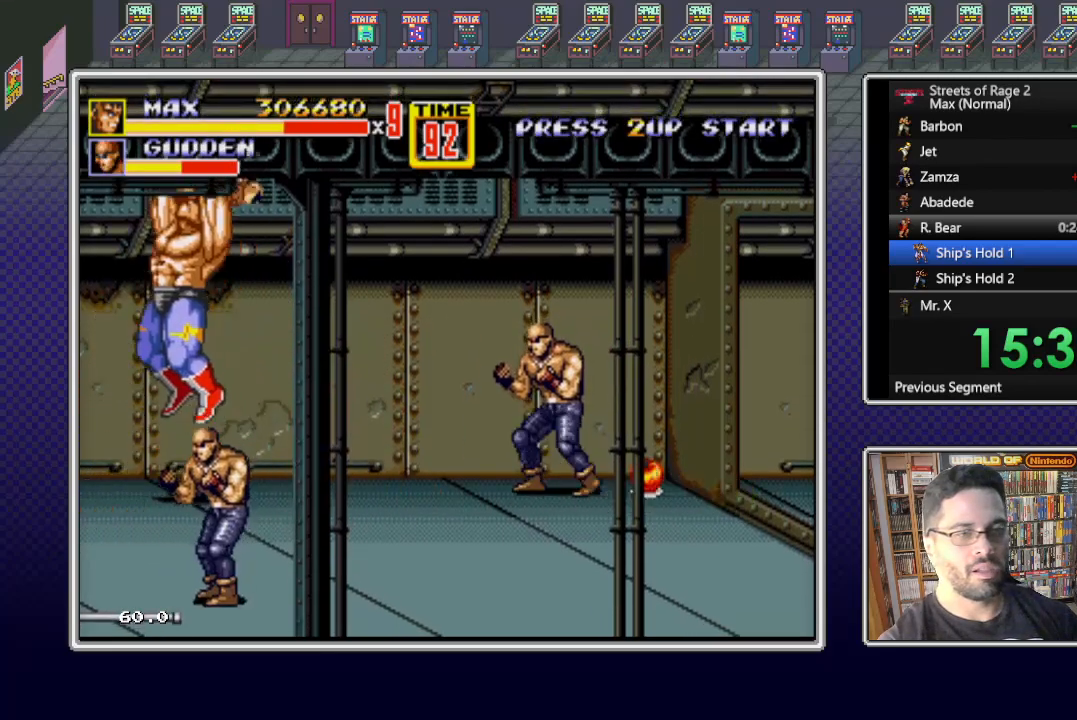
{"buttons": ["DPAD_DOWN", "DPAD_RIGHT"], "events": [[100, "Y", "down"], [183, "DPAD_DOWN", "up"], [183, "DPAD_LEFT", "up"], [250, "Y", "up"], [317, "DPAD_DOWN", "down"], [317, "DPAD_RIGHT", "down"]]}
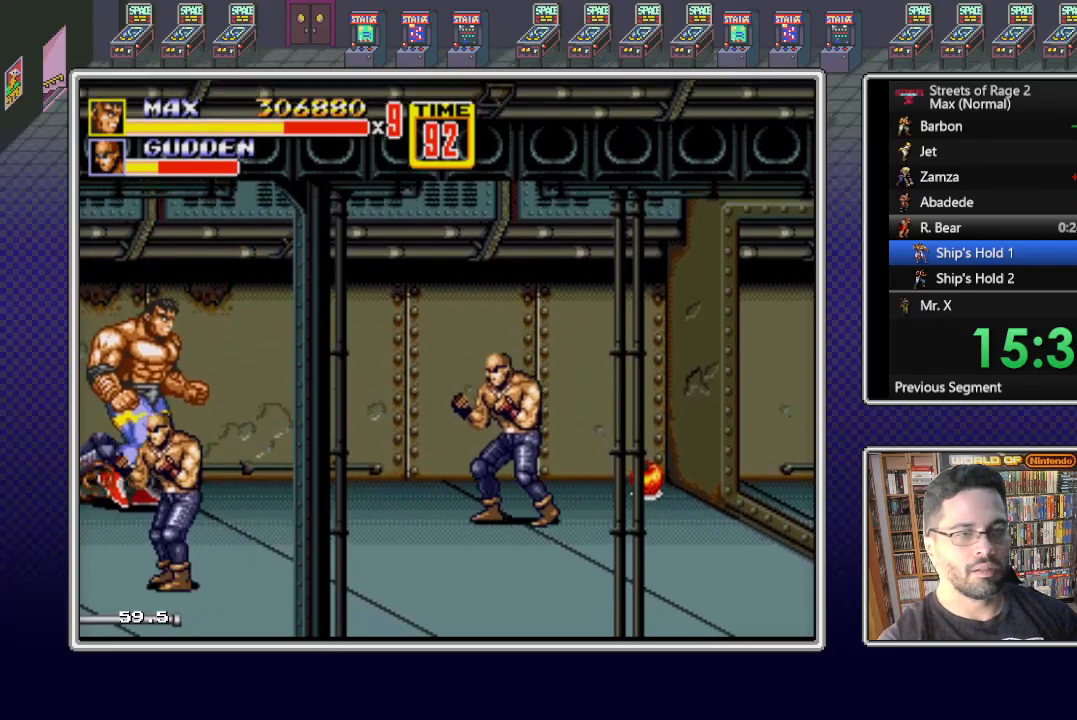
{"buttons": ["DPAD_DOWN"], "events": [[333, "DPAD_RIGHT", "up"]]}
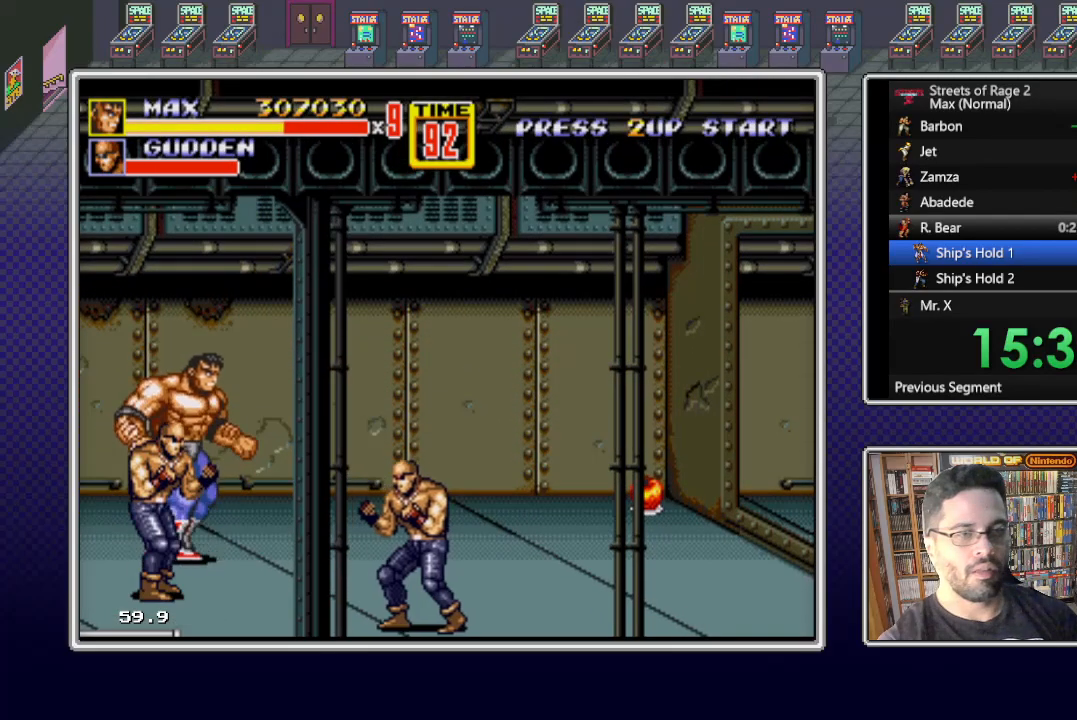
{"buttons": ["DPAD_DOWN"], "events": []}
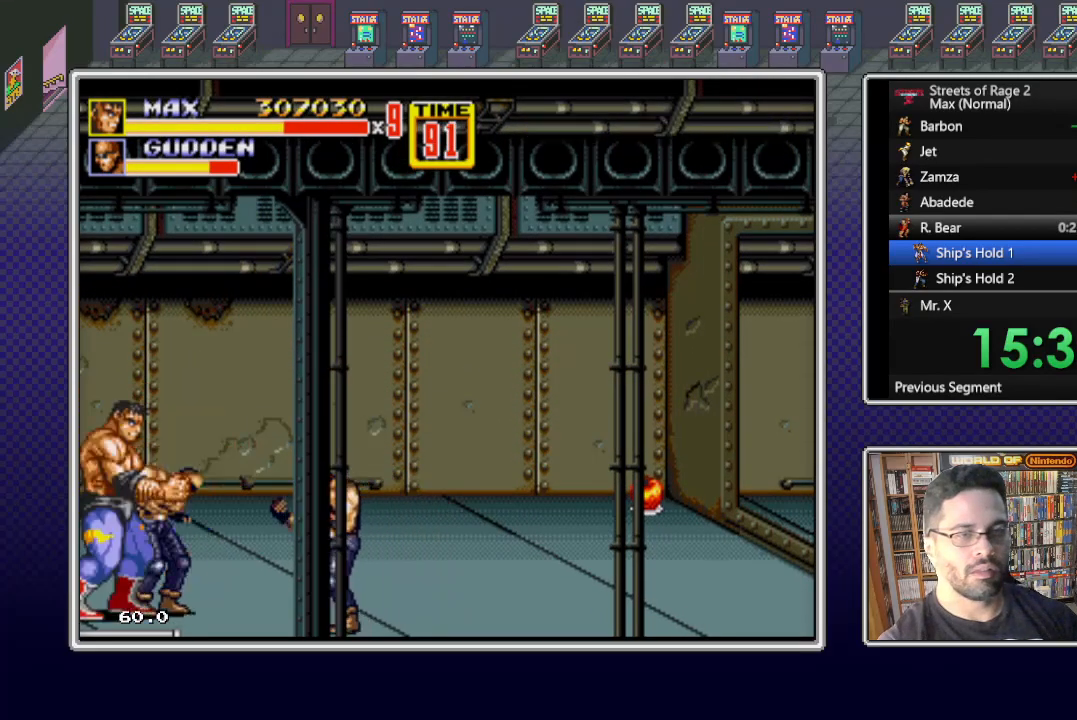
{"buttons": ["DPAD_DOWN", "DPAD_RIGHT"], "events": [[133, "DPAD_RIGHT", "down"], [233, "B", "down"], [350, "B", "up"], [417, "Y", "down"], [483, "Y", "up"]]}
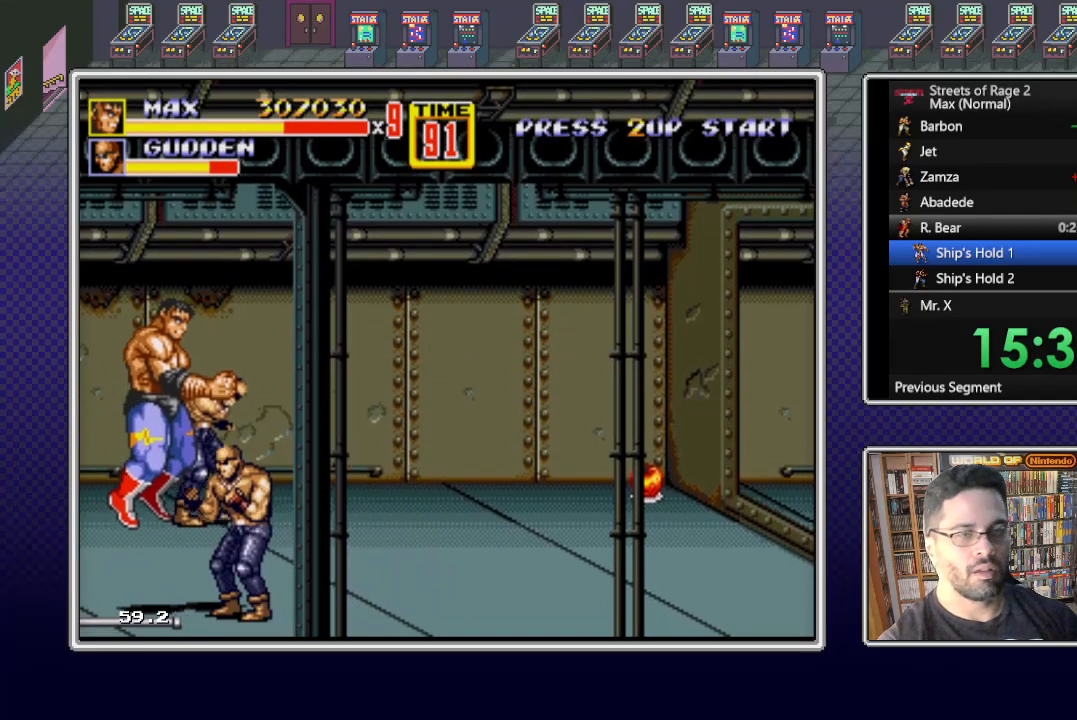
{"buttons": ["DPAD_RIGHT"], "events": [[50, "Y", "down"], [167, "Y", "up"], [233, "Y", "down"], [367, "DPAD_DOWN", "up"], [367, "Y", "up"], [400, "DPAD_RIGHT", "up"], [483, "DPAD_RIGHT", "down"]]}
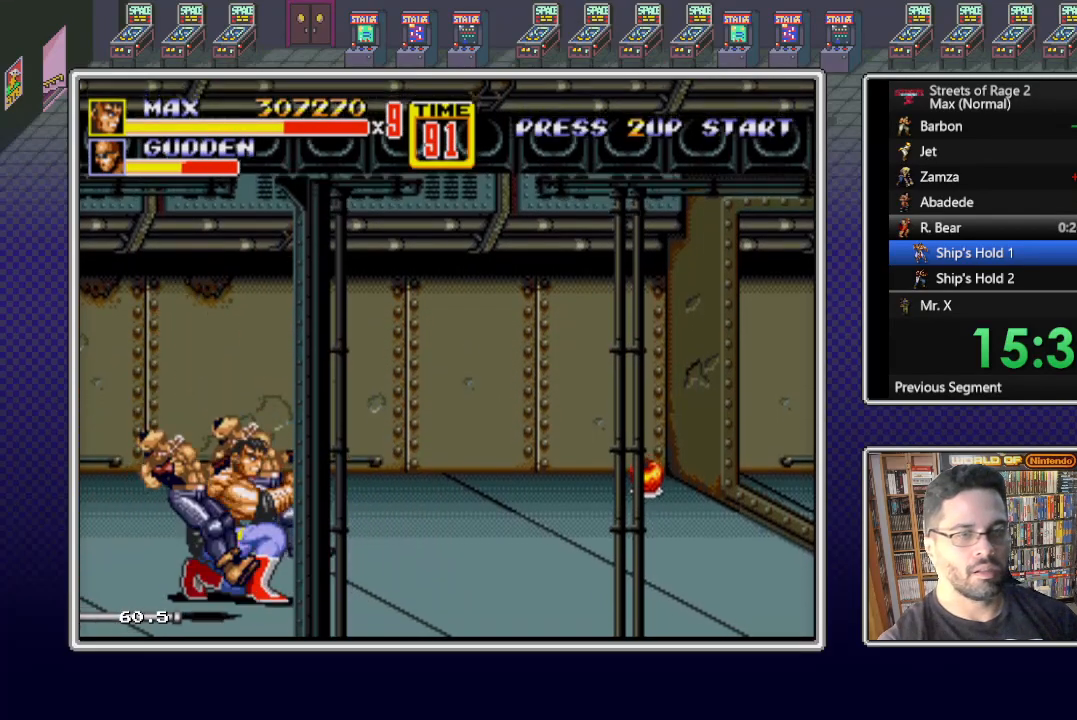
{"buttons": ["DPAD_UP", "DPAD_RIGHT"], "events": [[17, "DPAD_UP", "down"], [200, "X", "down"], [467, "X", "up"]]}
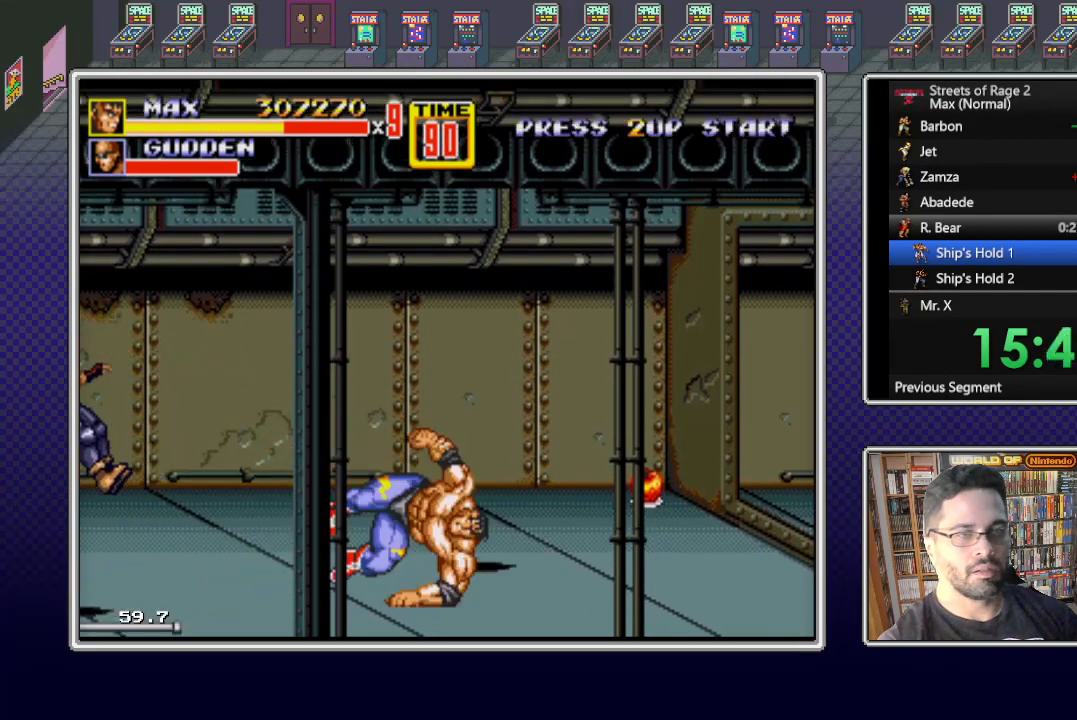
{"buttons": ["DPAD_UP", "DPAD_LEFT"], "events": [[417, "DPAD_RIGHT", "up"], [450, "DPAD_LEFT", "down"]]}
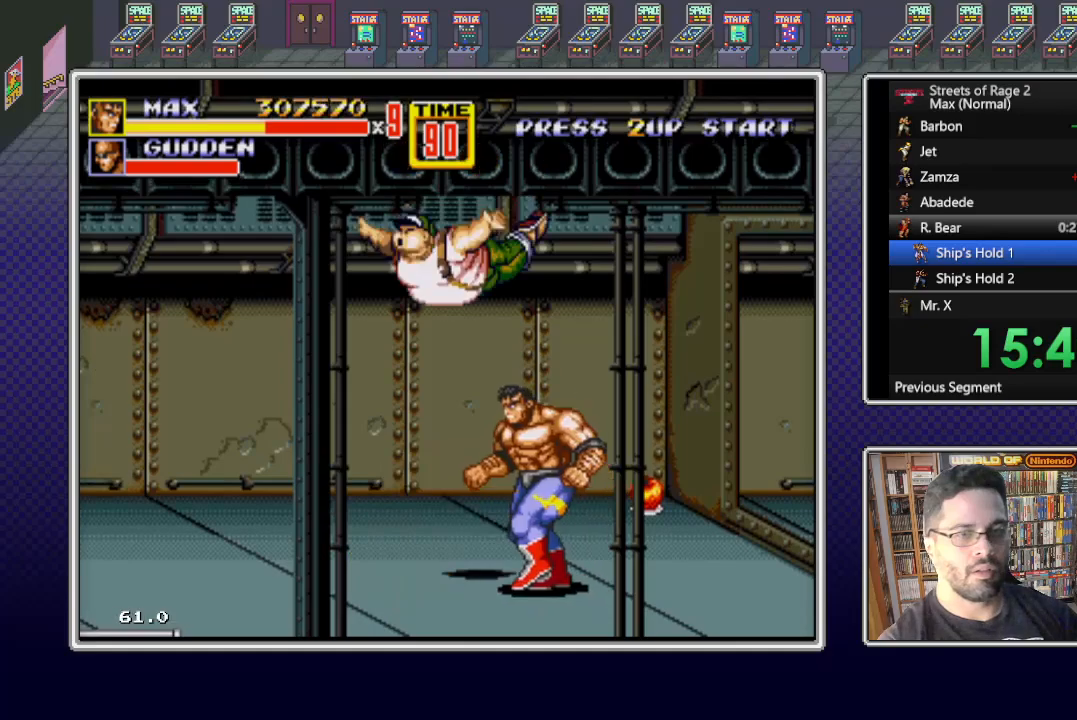
{"buttons": [], "events": [[450, "DPAD_LEFT", "up"], [450, "Y", "down"], [500, "DPAD_UP", "up"], [500, "Y", "up"]]}
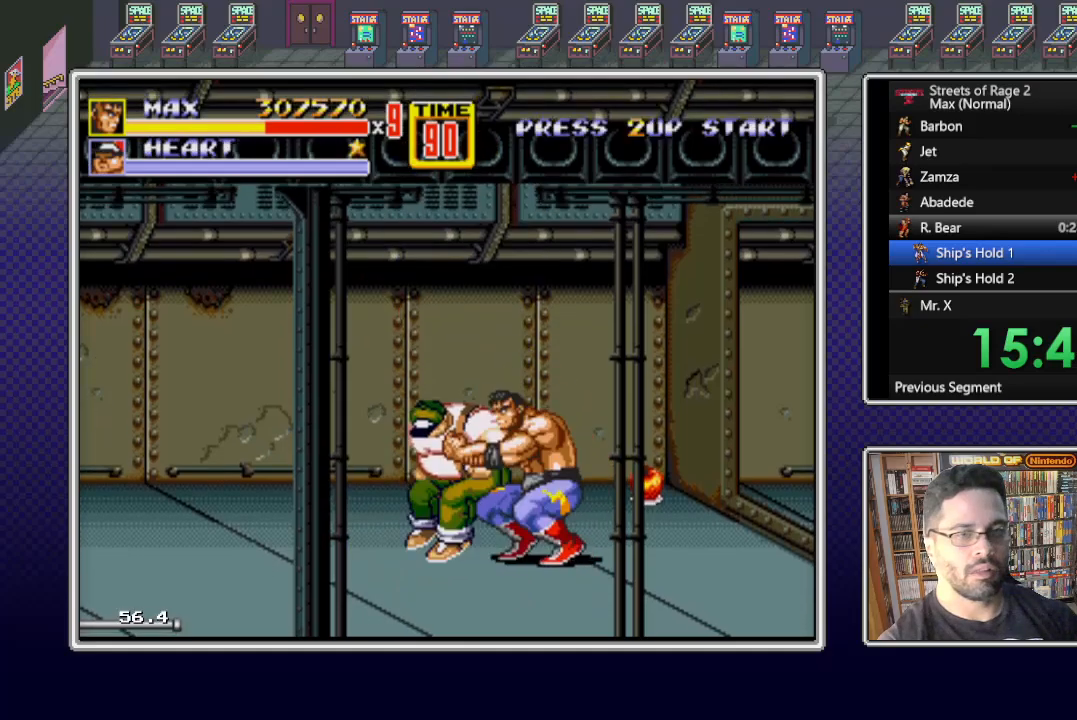
{"buttons": ["Y"], "events": [[83, "Y", "down"], [150, "Y", "up"], [200, "Y", "down"], [350, "Y", "up"], [417, "Y", "down"]]}
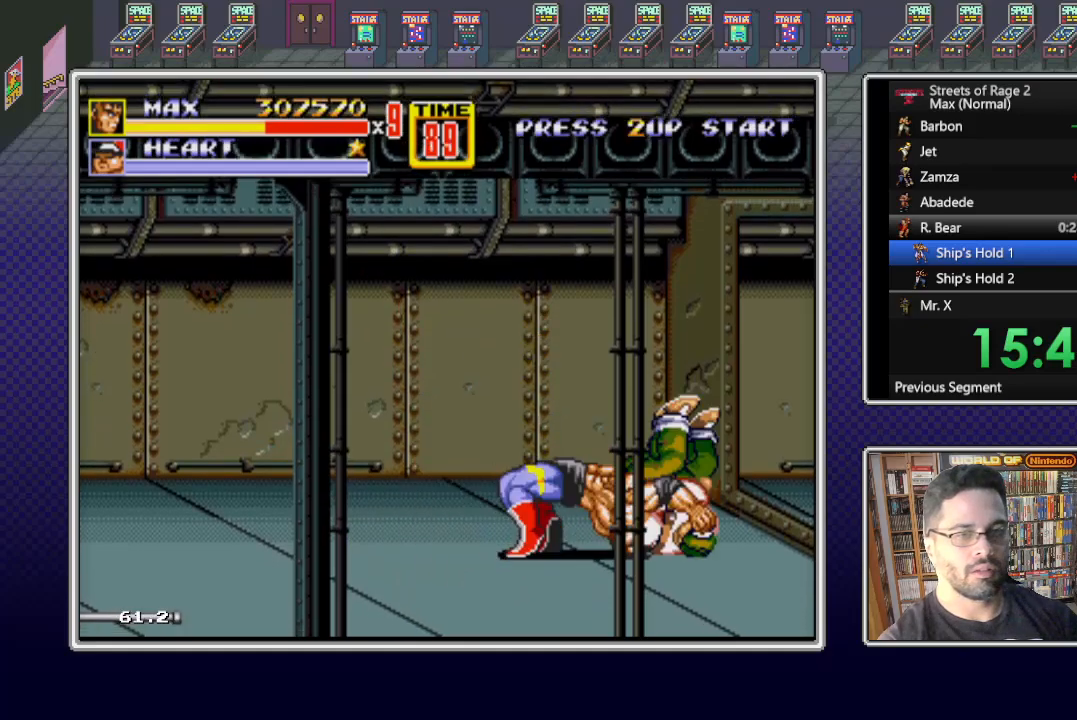
{"buttons": ["DPAD_RIGHT"], "events": [[17, "Y", "up"], [117, "DPAD_RIGHT", "down"], [217, "DPAD_RIGHT", "up"], [283, "DPAD_RIGHT", "down"], [400, "DPAD_RIGHT", "up"], [433, "DPAD_RIGHT", "down"]]}
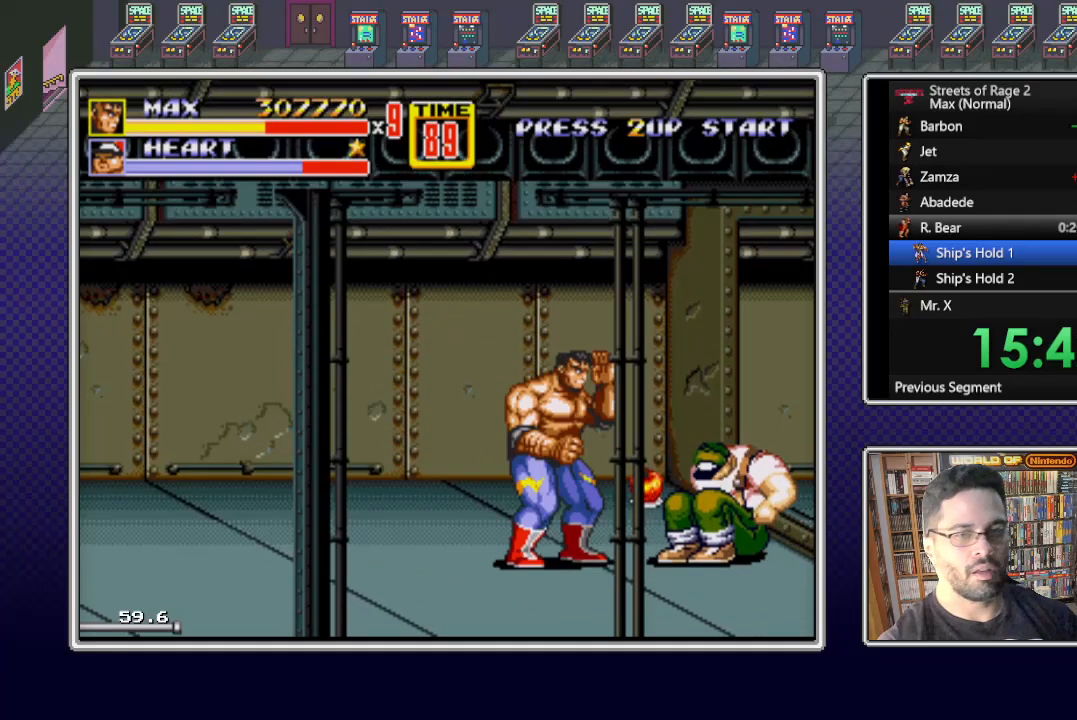
{"buttons": [], "events": [[33, "DPAD_RIGHT", "up"], [67, "Y", "down"], [100, "DPAD_RIGHT", "down"], [100, "Y", "up"], [183, "DPAD_RIGHT", "up"], [217, "DPAD_RIGHT", "down"], [217, "Y", "down"], [300, "Y", "up"], [400, "Y", "down"], [500, "DPAD_RIGHT", "up"], [500, "Y", "up"]]}
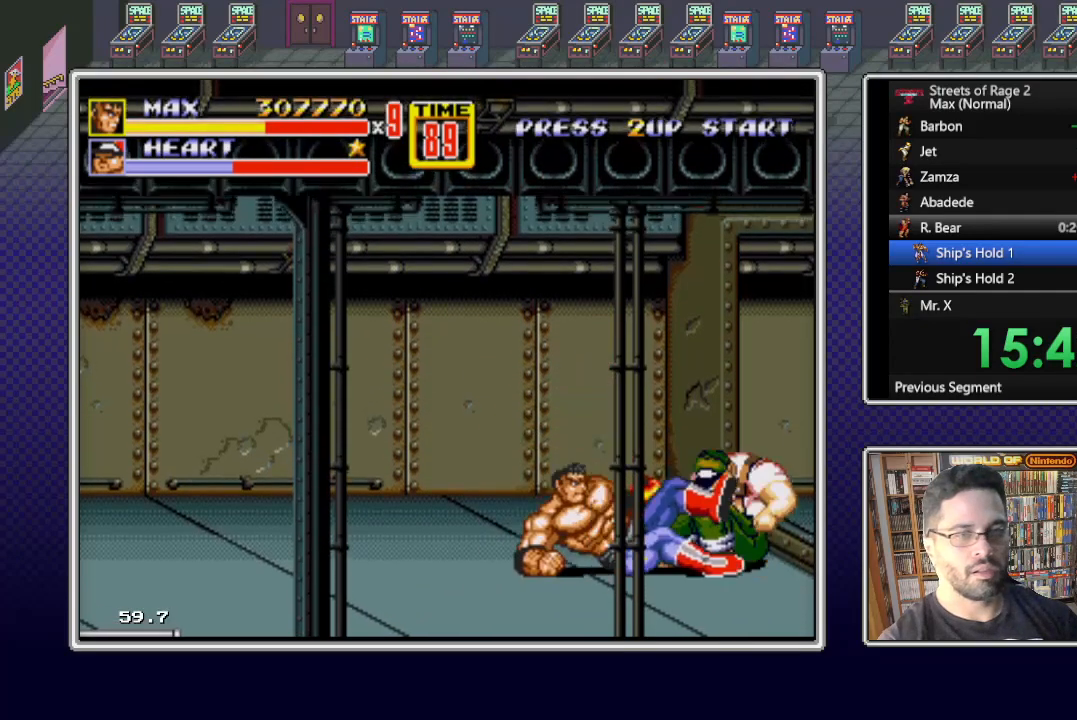
{"buttons": ["Y"], "events": [[67, "DPAD_RIGHT", "down"], [67, "Y", "down"], [150, "Y", "up"], [183, "DPAD_RIGHT", "up"], [217, "DPAD_RIGHT", "down"], [217, "Y", "down"], [367, "DPAD_RIGHT", "up"], [367, "Y", "up"], [500, "Y", "down"]]}
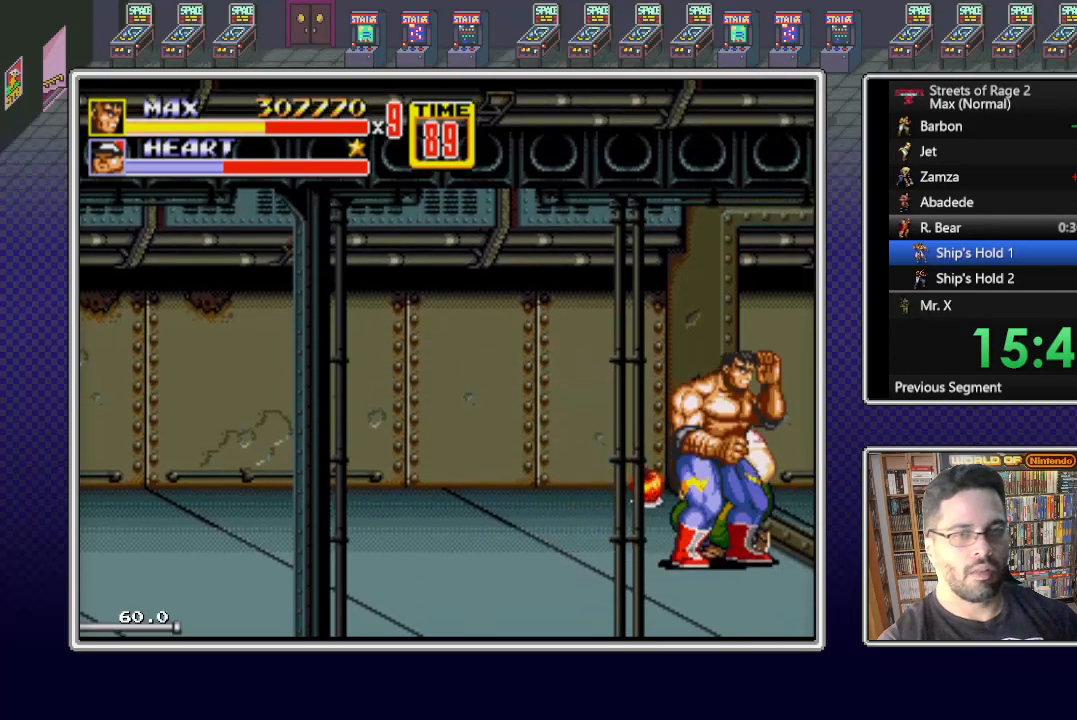
{"buttons": [], "events": [[83, "Y", "up"], [183, "Y", "down"], [267, "Y", "up"], [333, "Y", "down"], [433, "Y", "up"]]}
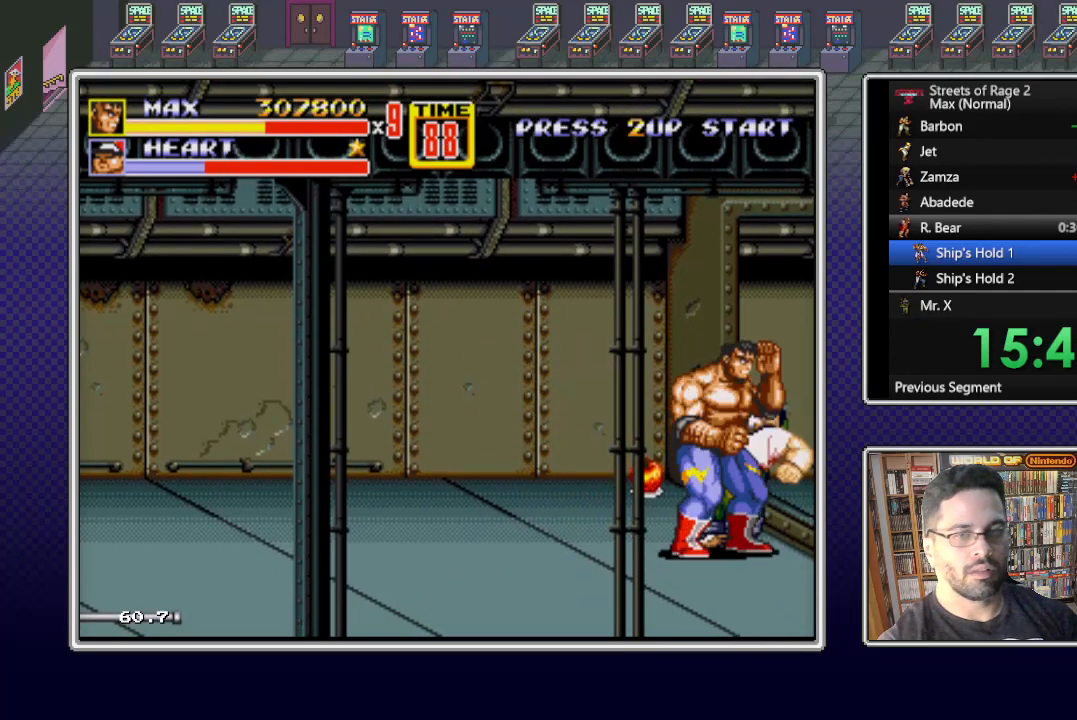
{"buttons": [], "events": [[33, "Y", "down"], [117, "Y", "up"], [217, "Y", "down"], [283, "Y", "up"]]}
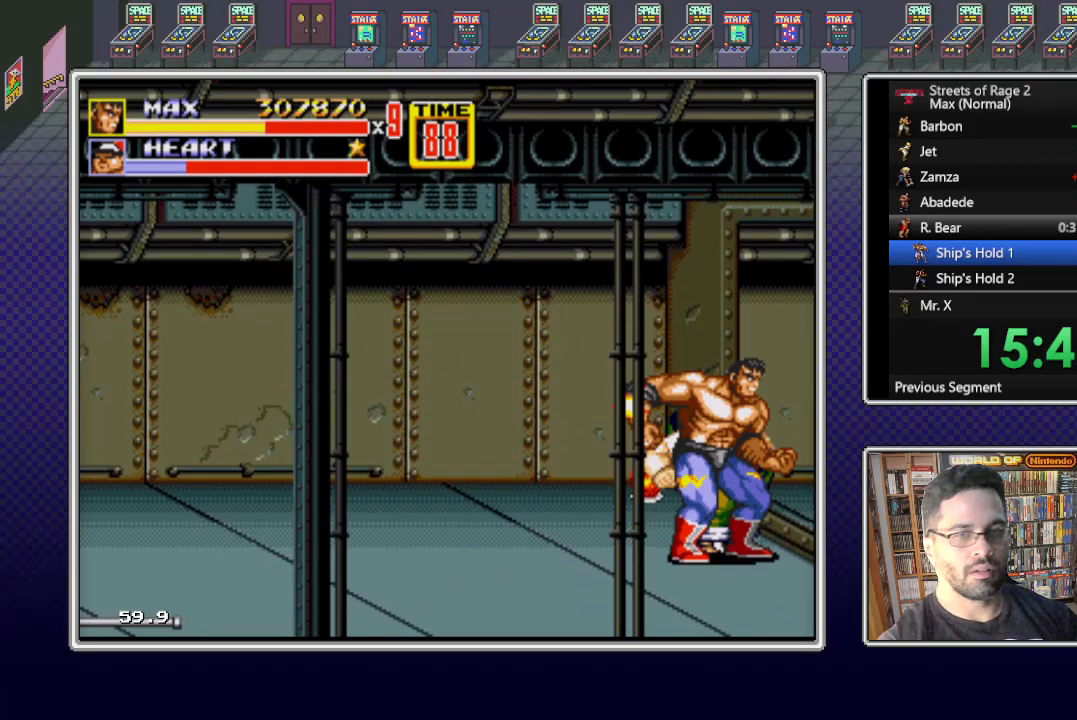
{"buttons": [], "events": [[33, "Y", "down"], [100, "Y", "up"], [217, "Y", "down"], [283, "Y", "up"], [400, "Y", "down"], [500, "Y", "up"]]}
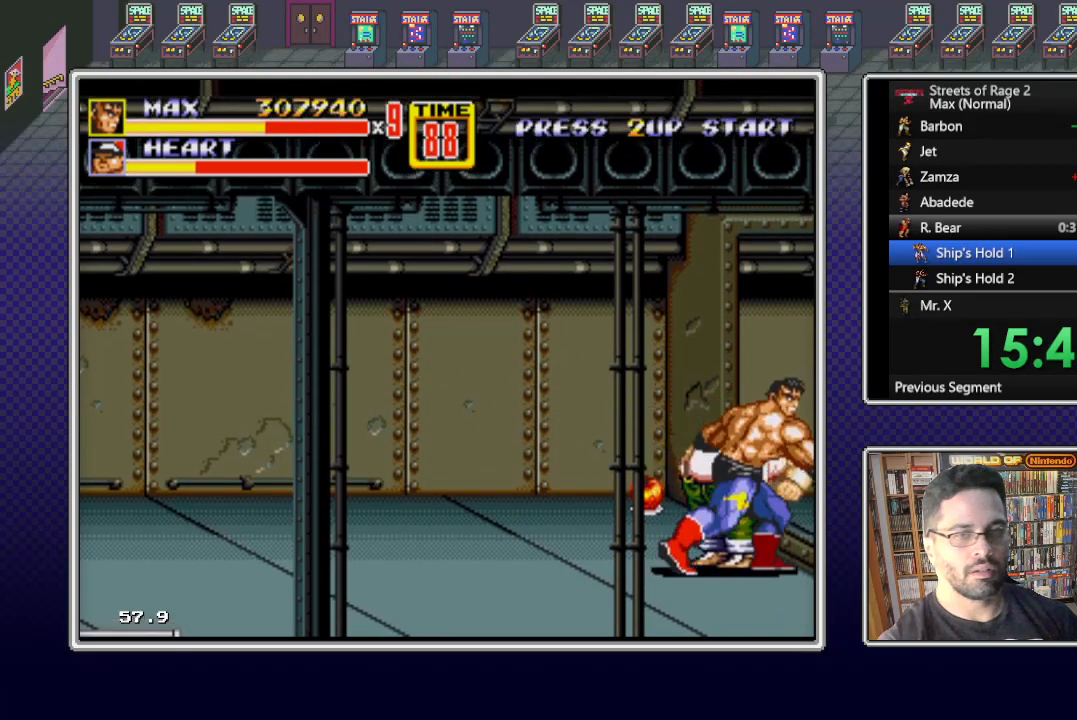
{"buttons": [], "events": []}
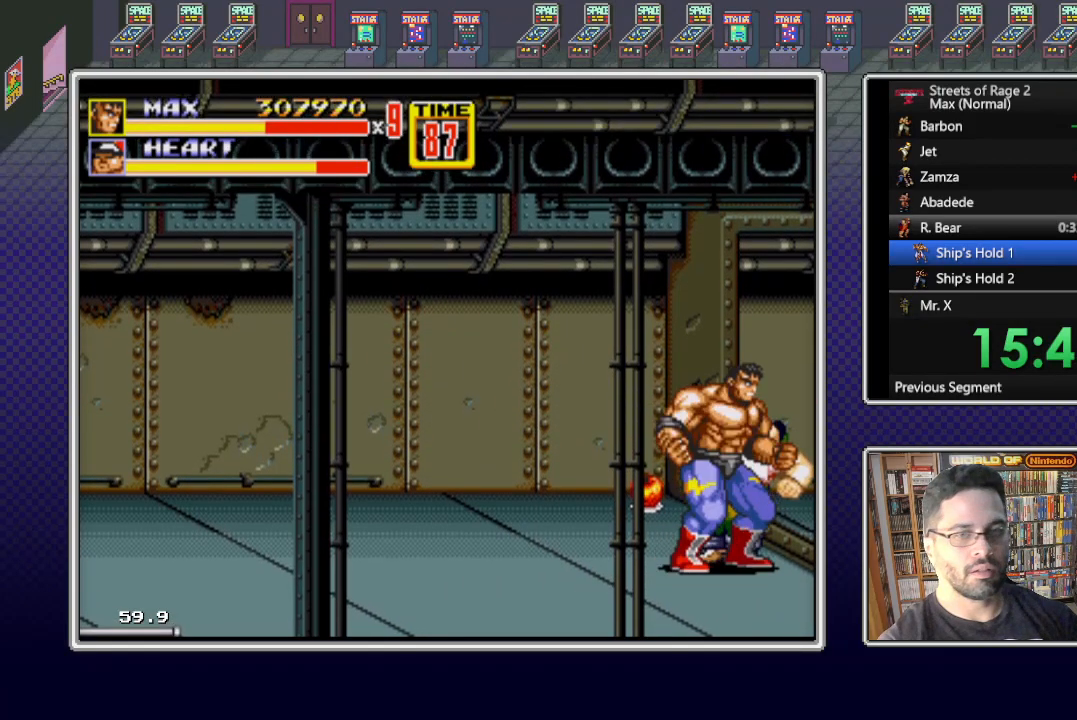
{"buttons": ["Y"], "events": [[200, "Y", "down"], [267, "Y", "up"], [333, "Y", "down"], [450, "Y", "up"], [483, "Y", "down"]]}
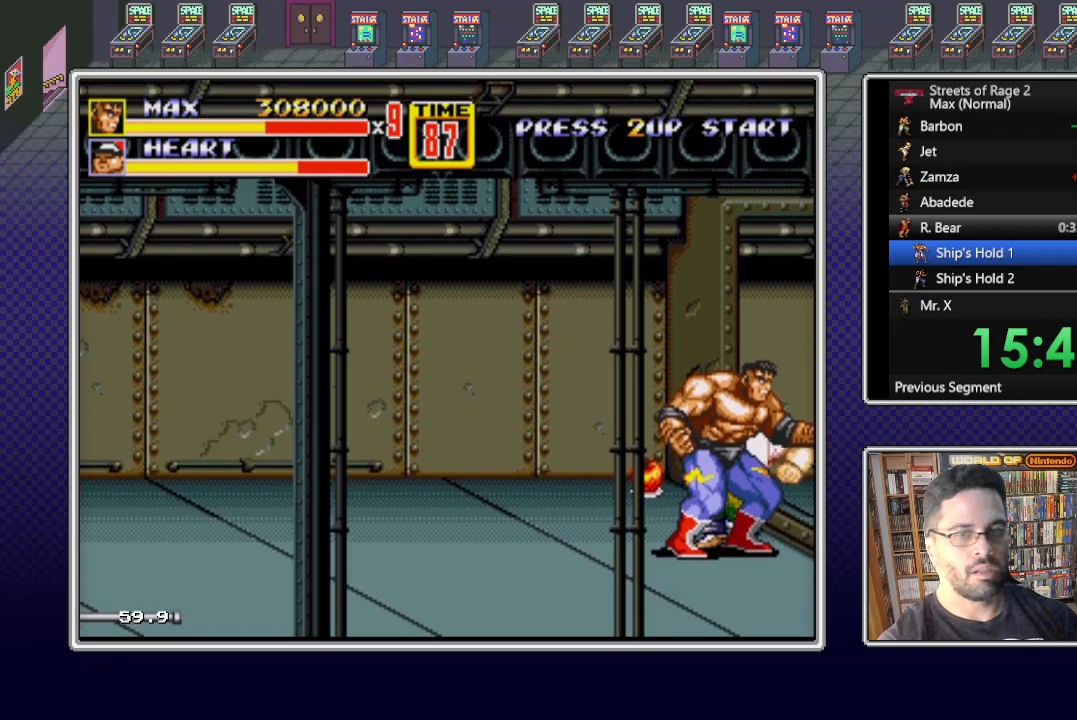
{"buttons": [], "events": [[83, "Y", "up"], [150, "Y", "down"], [233, "Y", "up"], [333, "Y", "down"], [433, "Y", "up"]]}
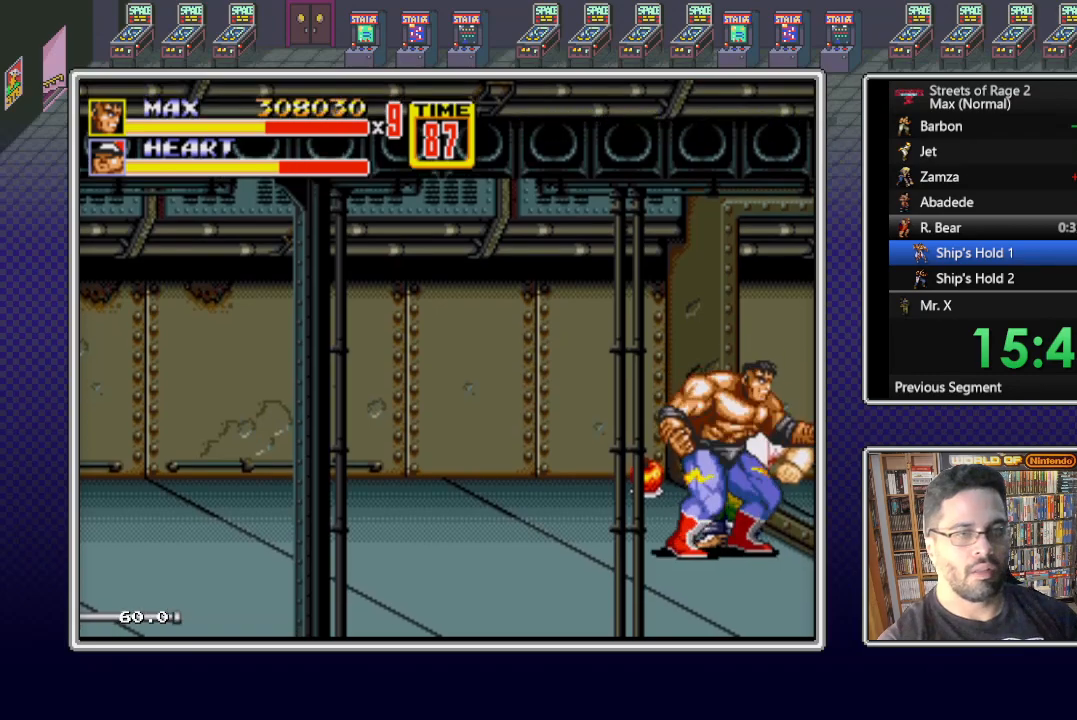
{"buttons": ["Y"], "events": [[17, "Y", "down"], [83, "Y", "up"], [133, "Y", "down"], [250, "Y", "up"], [317, "Y", "down"], [417, "Y", "up"], [483, "Y", "down"]]}
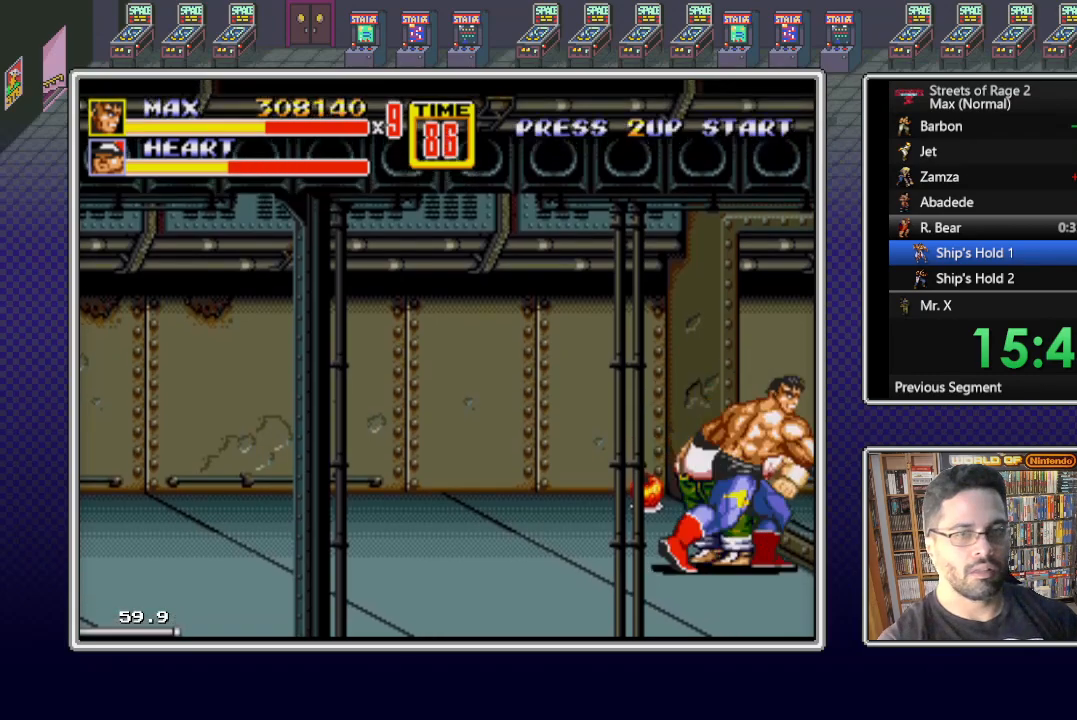
{"buttons": ["DPAD_UP", "DPAD_LEFT"], "events": [[83, "Y", "up"], [133, "Y", "down"], [267, "Y", "up"], [367, "DPAD_LEFT", "down"], [367, "DPAD_UP", "down"]]}
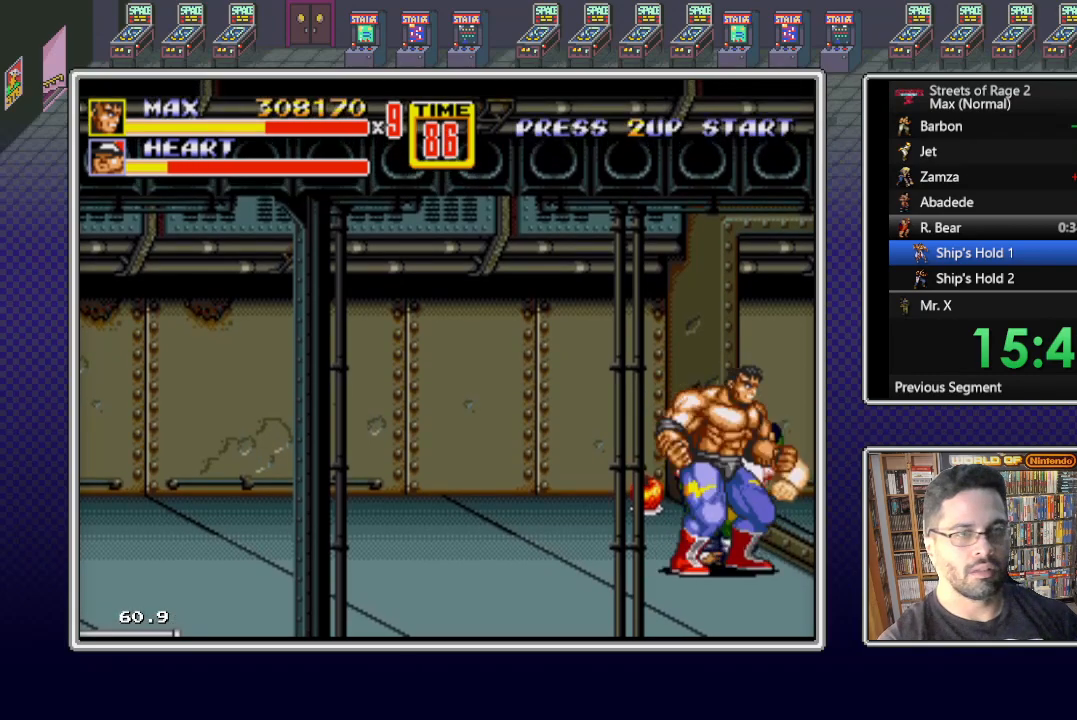
{"buttons": ["Y", "DPAD_UP", "DPAD_LEFT"], "events": [[283, "B", "down"], [400, "B", "up"], [433, "Y", "down"]]}
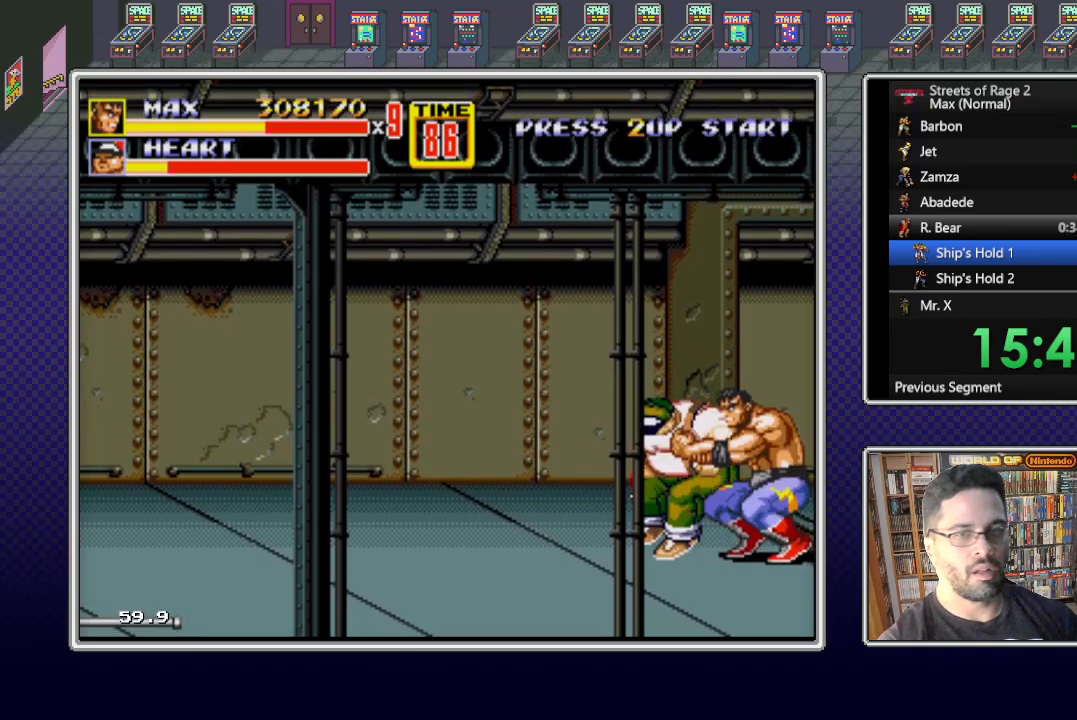
{"buttons": ["DPAD_UP", "DPAD_LEFT"], "events": [[50, "Y", "up"], [150, "Y", "down"], [217, "Y", "up"], [283, "Y", "down"], [400, "Y", "up"]]}